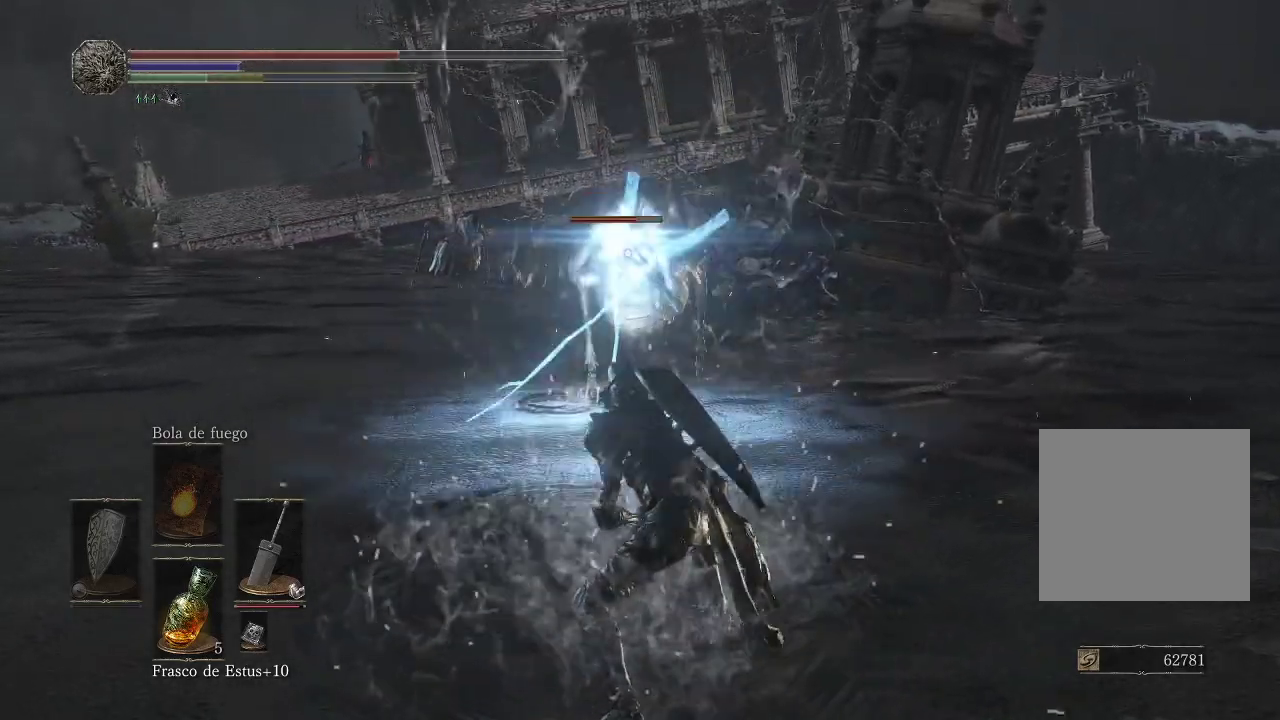
Gameplay with a controller (Xbox layout); each line is a JSON object with the inputs held at the frame after it. "events" lists button and stick changes between this image and that frame as [ms after this image, input, new state], when the widget could be followed in between. Not read: L3 R3.
{"buttons": [], "left_stick": "down", "right_stick": "center", "events": []}
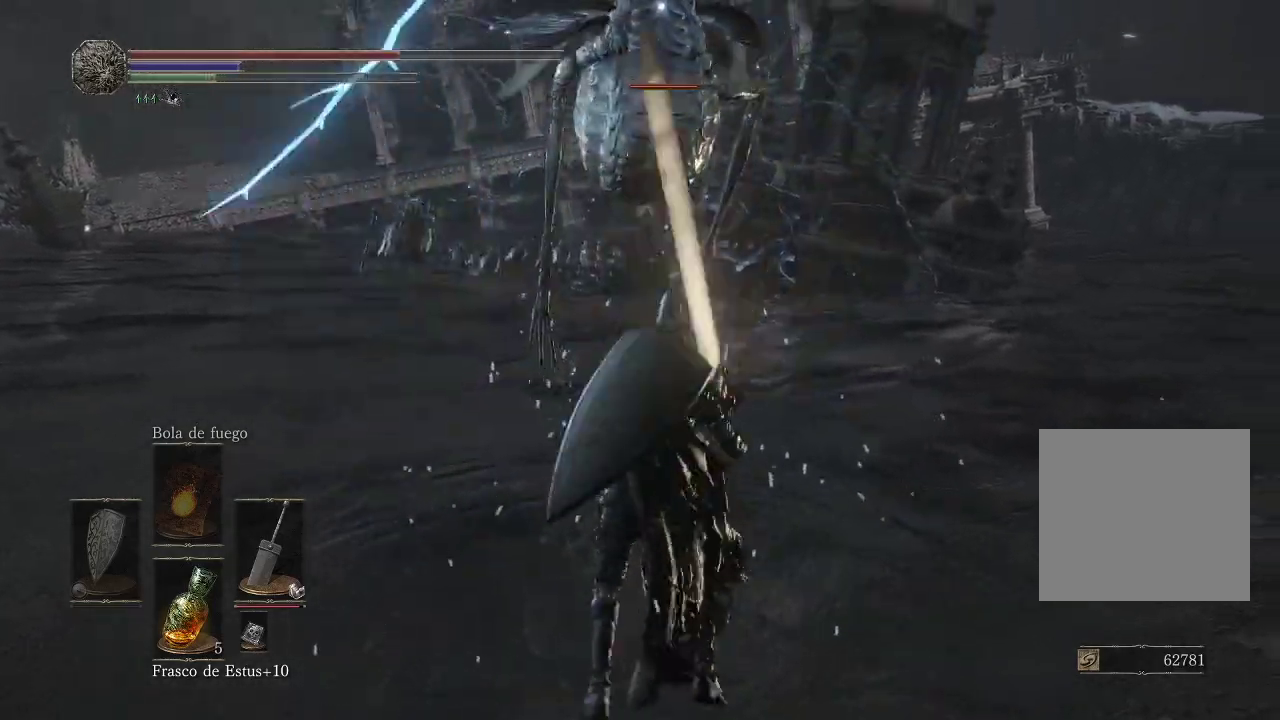
{"buttons": [], "left_stick": "up-left", "right_stick": "center", "events": [[117, "left_stick", "up-left"], [200, "B", "down"], [267, "B", "up"], [350, "B", "down"], [400, "B", "up"]]}
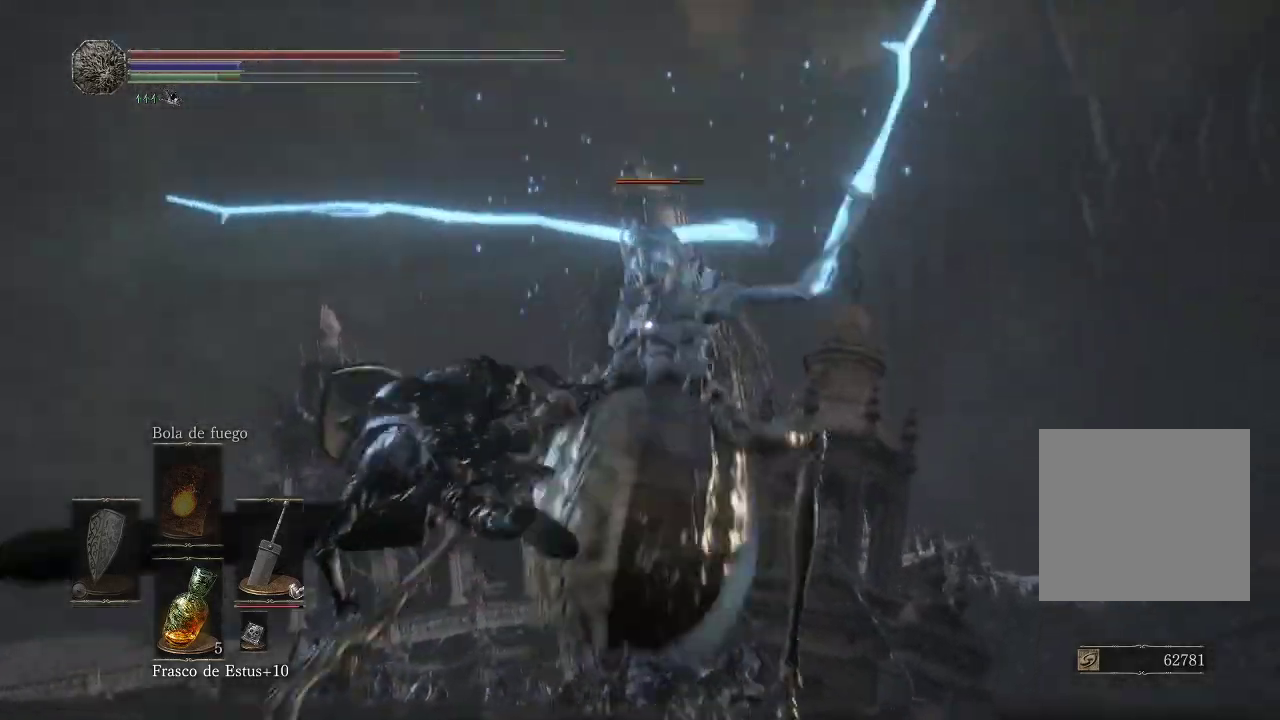
{"buttons": [], "left_stick": "up", "right_stick": "center", "events": [[183, "left_stick", "center"], [450, "left_stick", "up"]]}
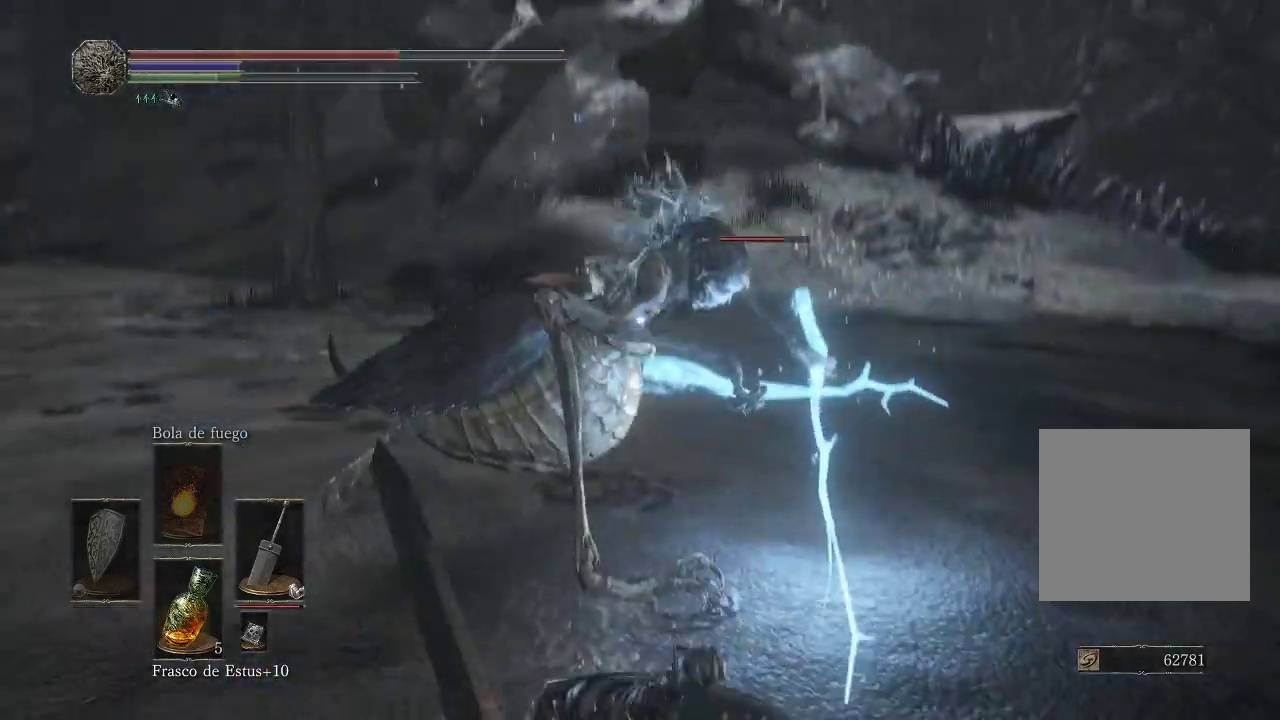
{"buttons": [], "left_stick": "up-left", "right_stick": "center", "events": [[100, "left_stick", "up-left"], [217, "R1", "down"], [367, "R1", "up"]]}
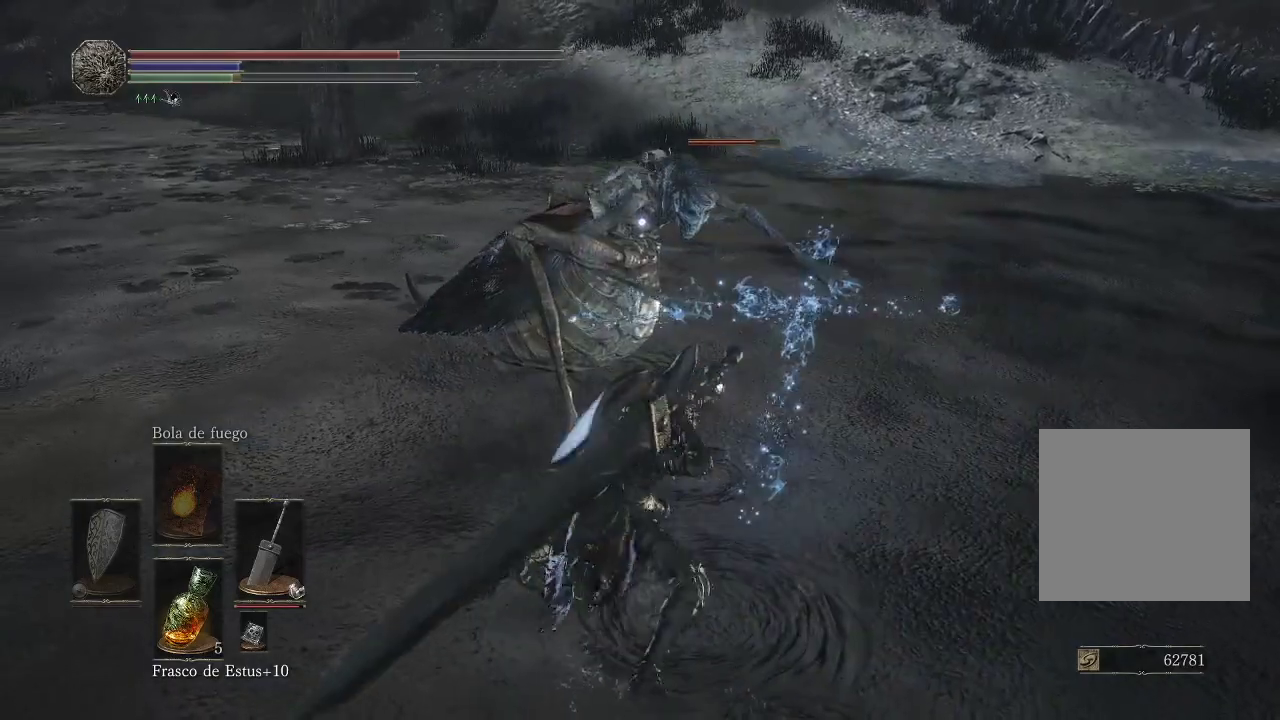
{"buttons": ["R1"], "left_stick": "up-left", "right_stick": "center", "events": [[83, "R1", "down"], [217, "R1", "up"], [300, "R1", "down"], [400, "R1", "up"], [483, "R1", "down"]]}
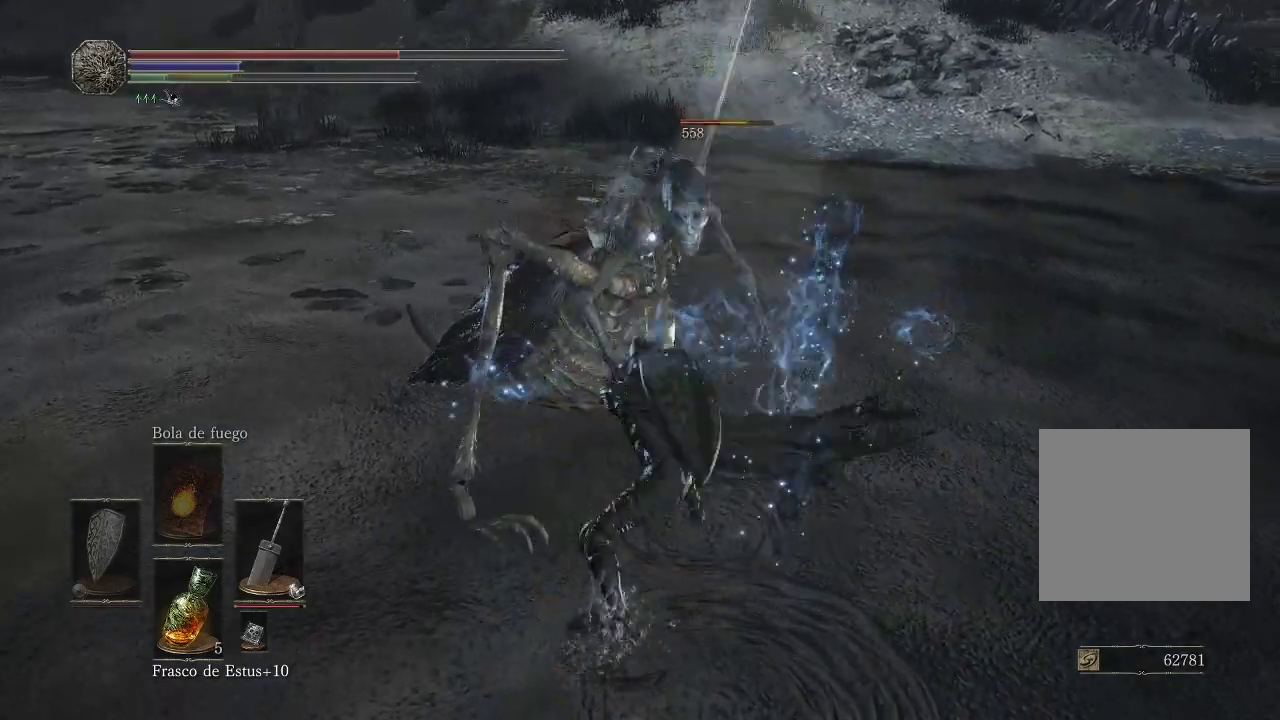
{"buttons": [], "left_stick": "up-left", "right_stick": "center", "events": [[117, "R1", "up"], [183, "R1", "down"], [350, "R1", "up"]]}
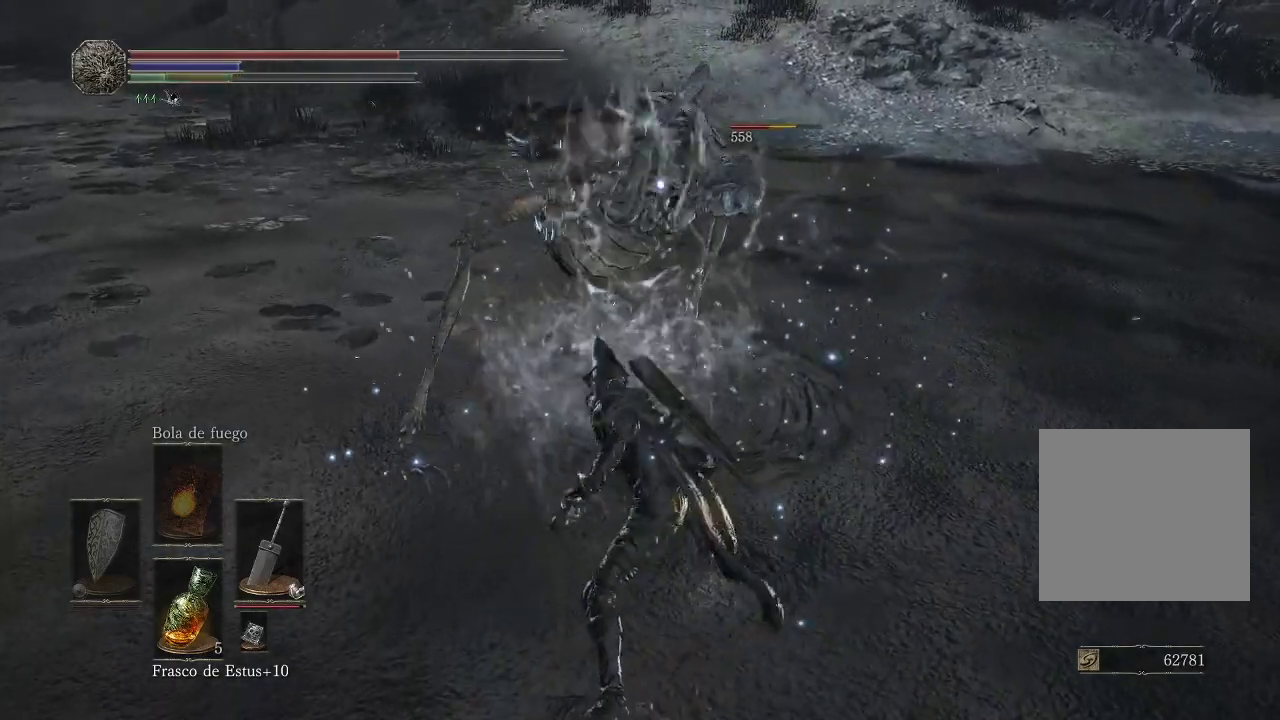
{"buttons": [], "left_stick": "up-left", "right_stick": "center", "events": [[333, "R1", "down"], [483, "R1", "up"]]}
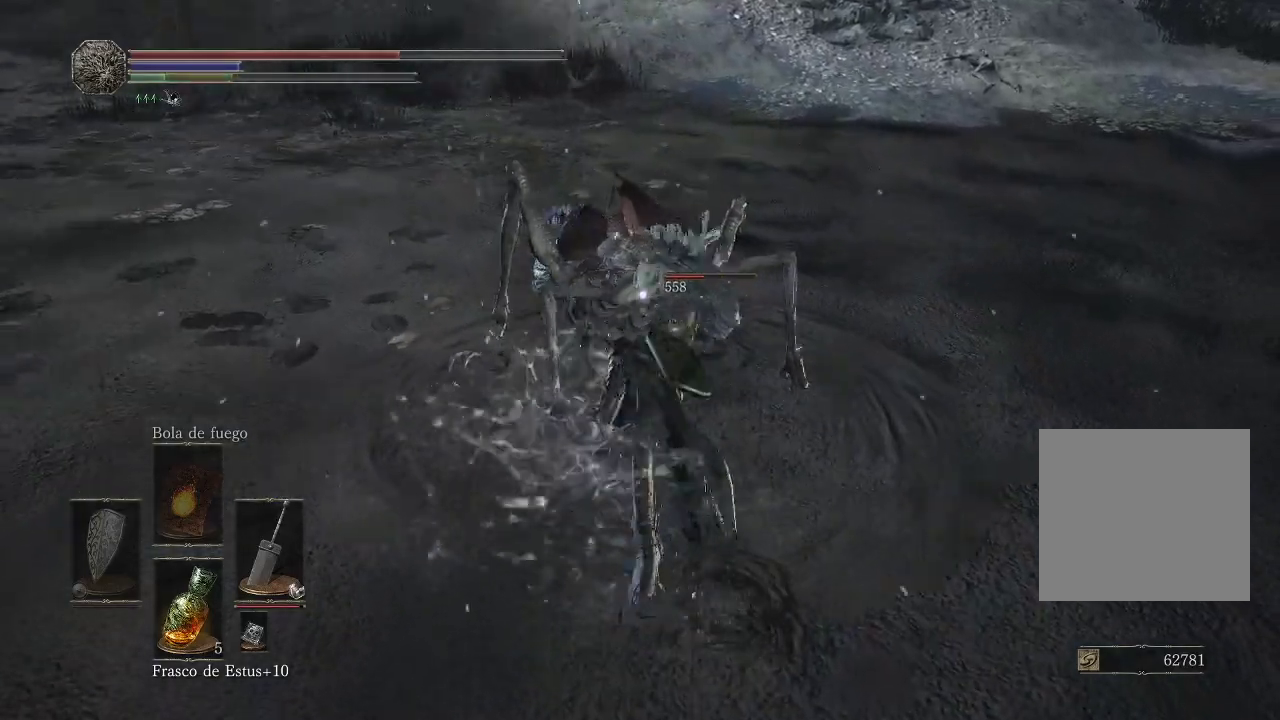
{"buttons": [], "left_stick": "up-left", "right_stick": "center", "events": [[67, "R1", "down"], [183, "R1", "up"], [267, "R1", "down"], [433, "R1", "up"]]}
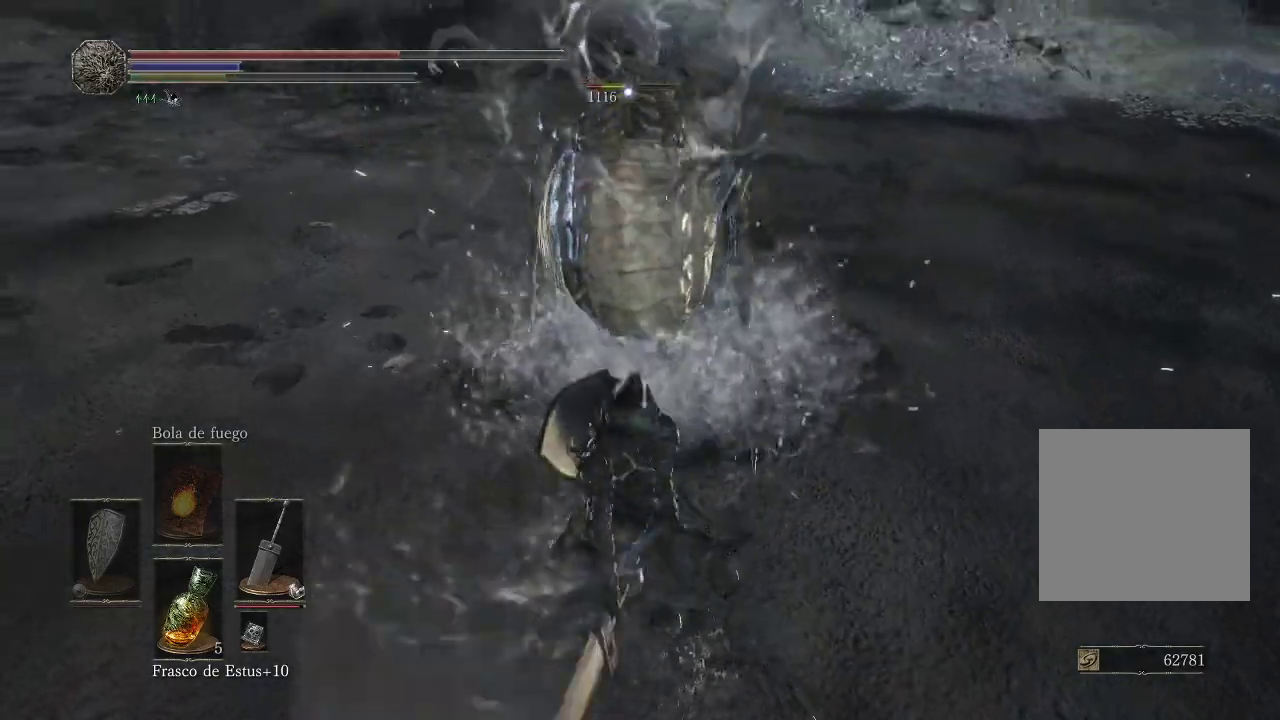
{"buttons": [], "left_stick": "up-left", "right_stick": "center", "events": [[317, "R1", "down"], [450, "R1", "up"]]}
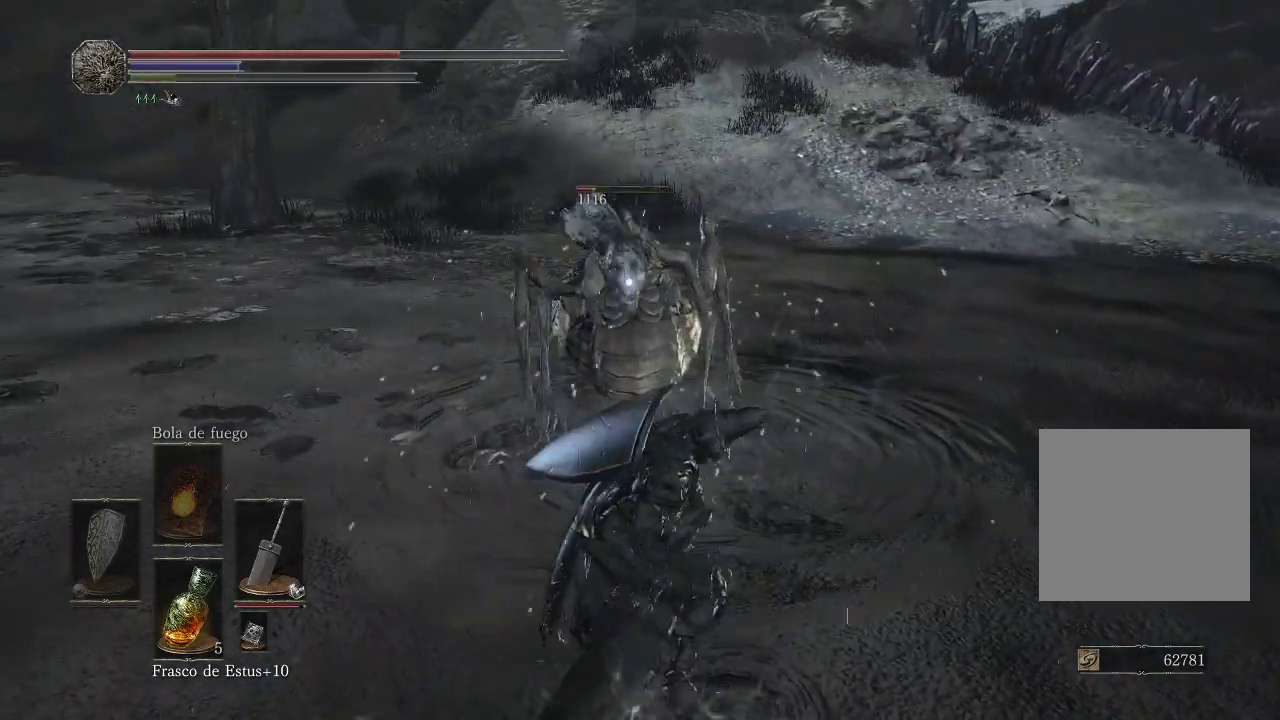
{"buttons": ["R1"], "left_stick": "up-left", "right_stick": "center", "events": [[33, "R1", "down"], [167, "R1", "up"], [233, "R1", "down"], [367, "R1", "up"], [433, "R1", "down"]]}
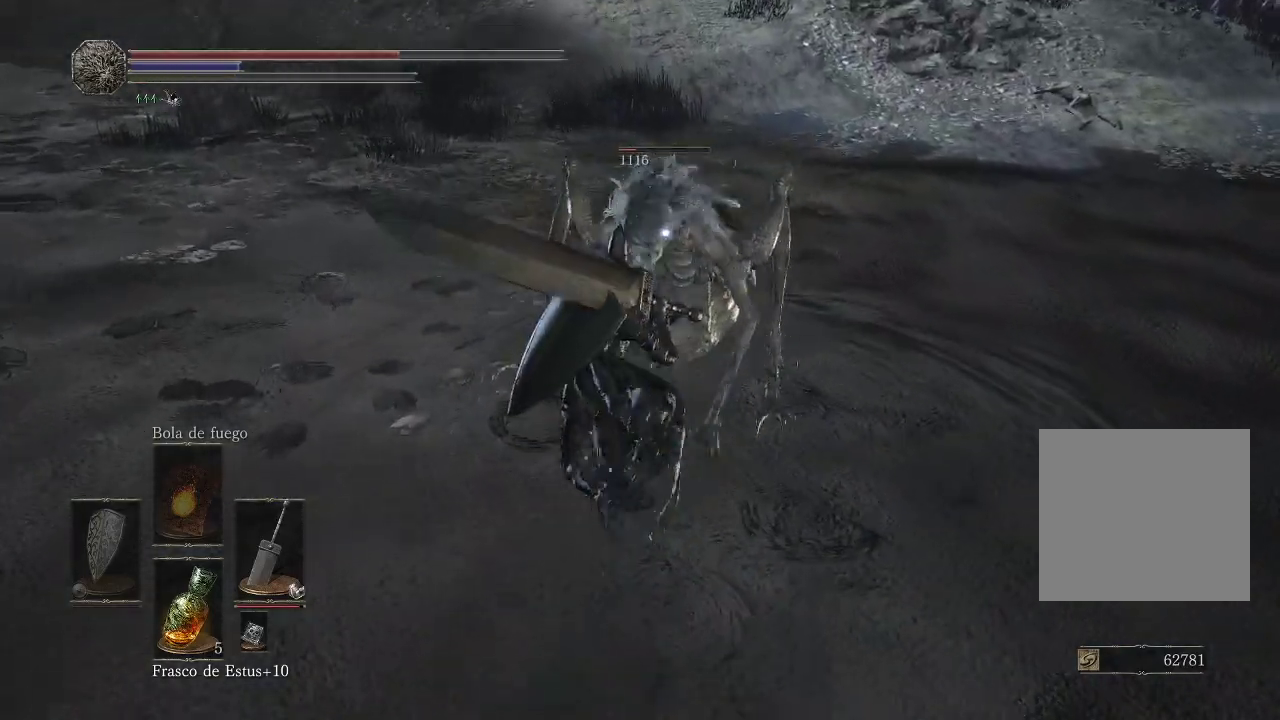
{"buttons": [], "left_stick": "up-left", "right_stick": "center", "events": [[50, "R1", "up"], [133, "R1", "down"], [217, "R1", "up"], [317, "R1", "down"], [350, "left_stick", "up"], [367, "R1", "up"], [467, "left_stick", "up-left"]]}
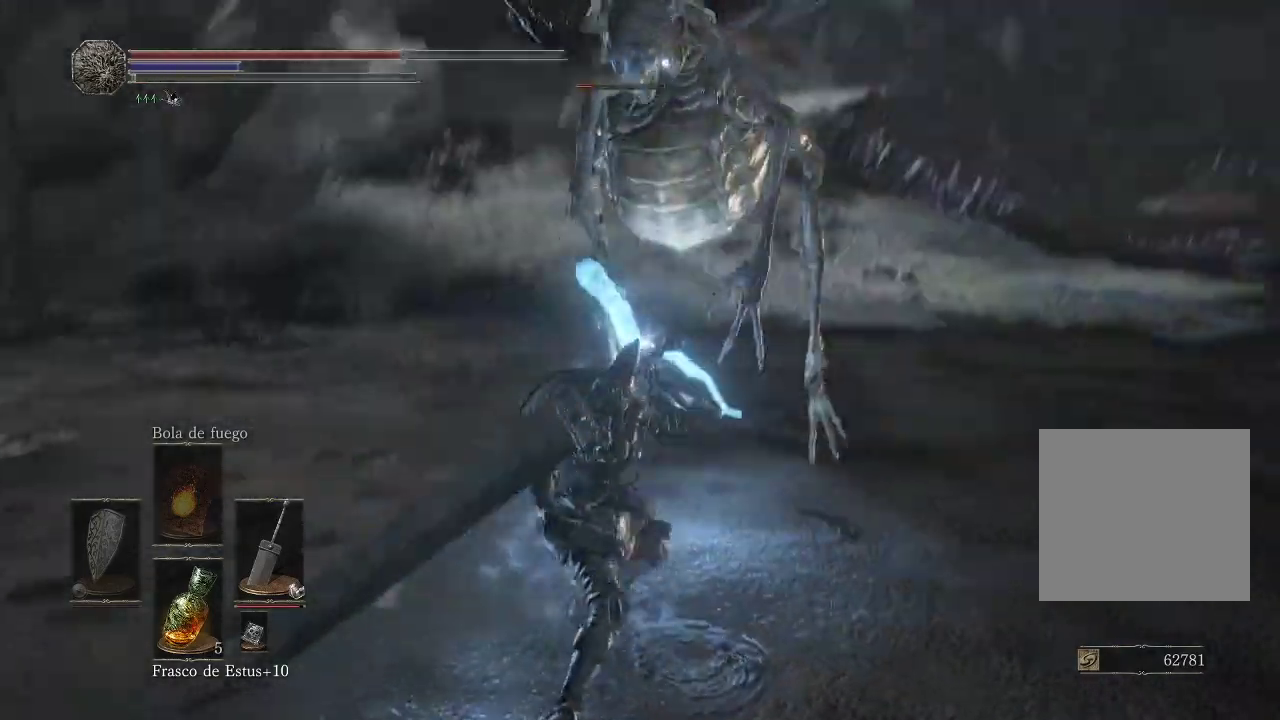
{"buttons": [], "left_stick": "up-left", "right_stick": "center", "events": []}
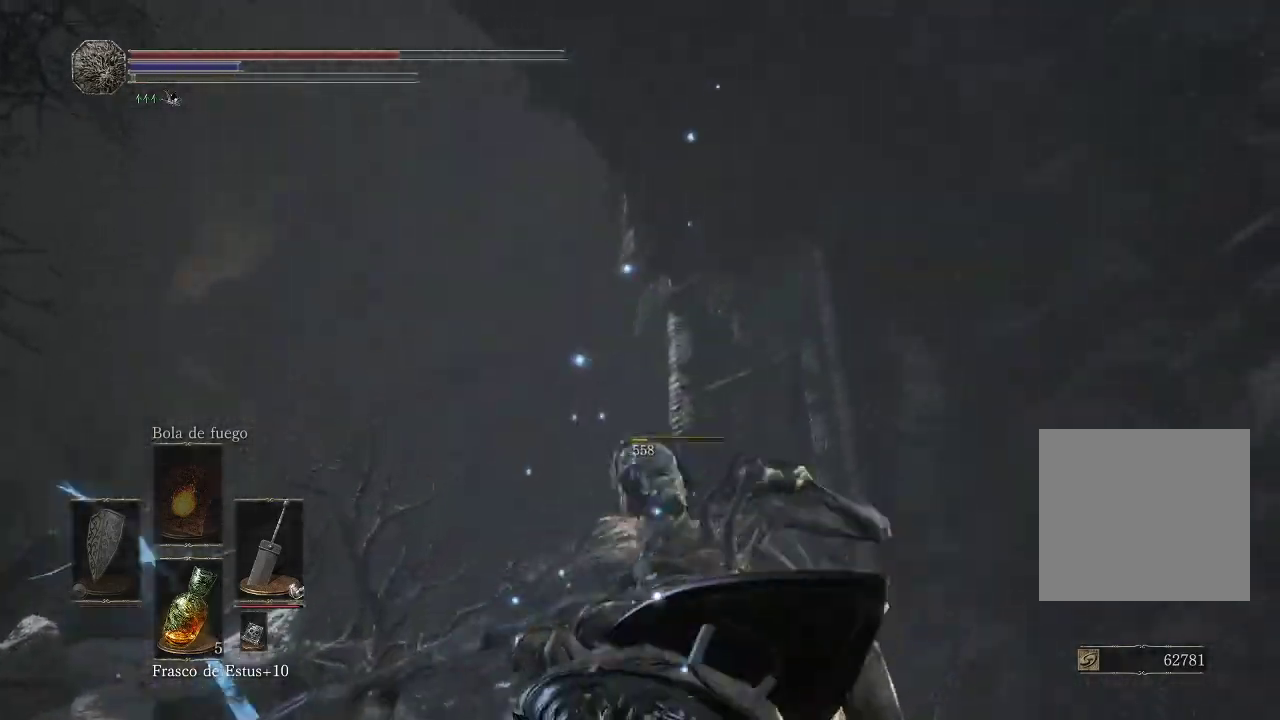
{"buttons": [], "left_stick": "up", "right_stick": "down-right", "events": [[400, "left_stick", "up"], [467, "right_stick", "down-right"]]}
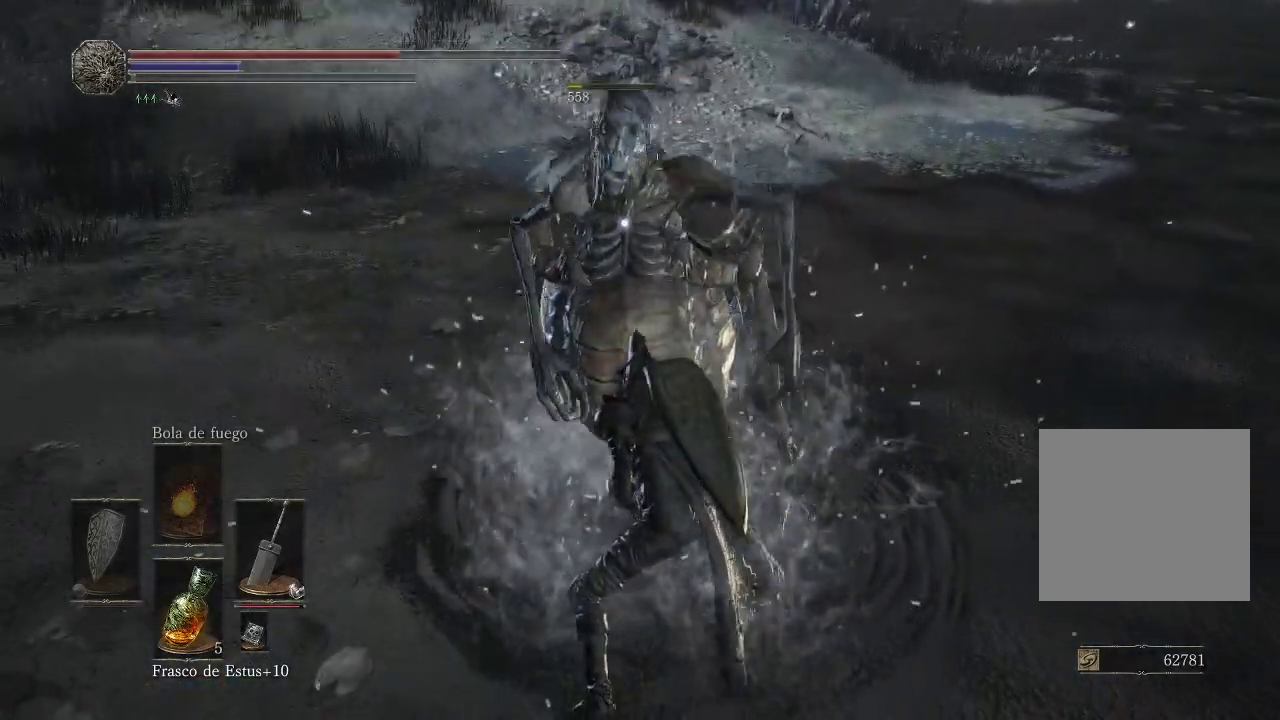
{"buttons": [], "left_stick": "center", "right_stick": "right", "events": [[167, "left_stick", "center"], [300, "right_stick", "center"], [500, "right_stick", "right"]]}
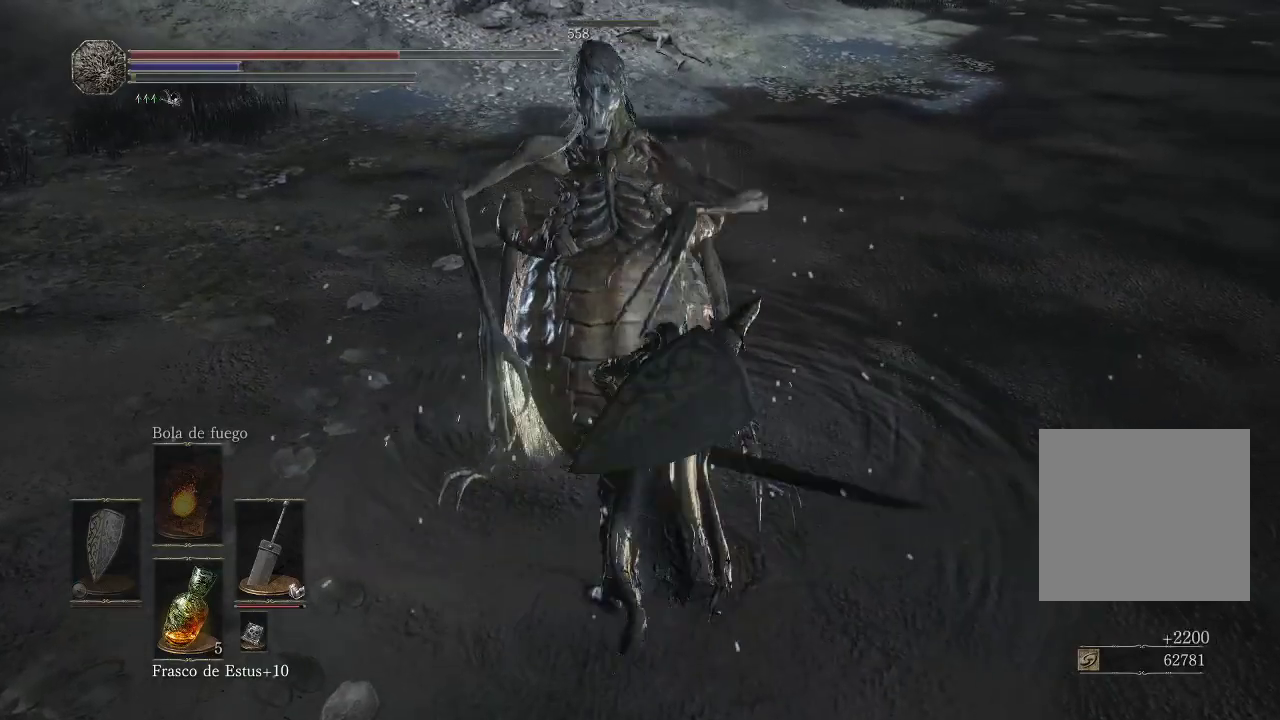
{"buttons": [], "left_stick": "up-right", "right_stick": "right", "events": [[167, "left_stick", "up-right"]]}
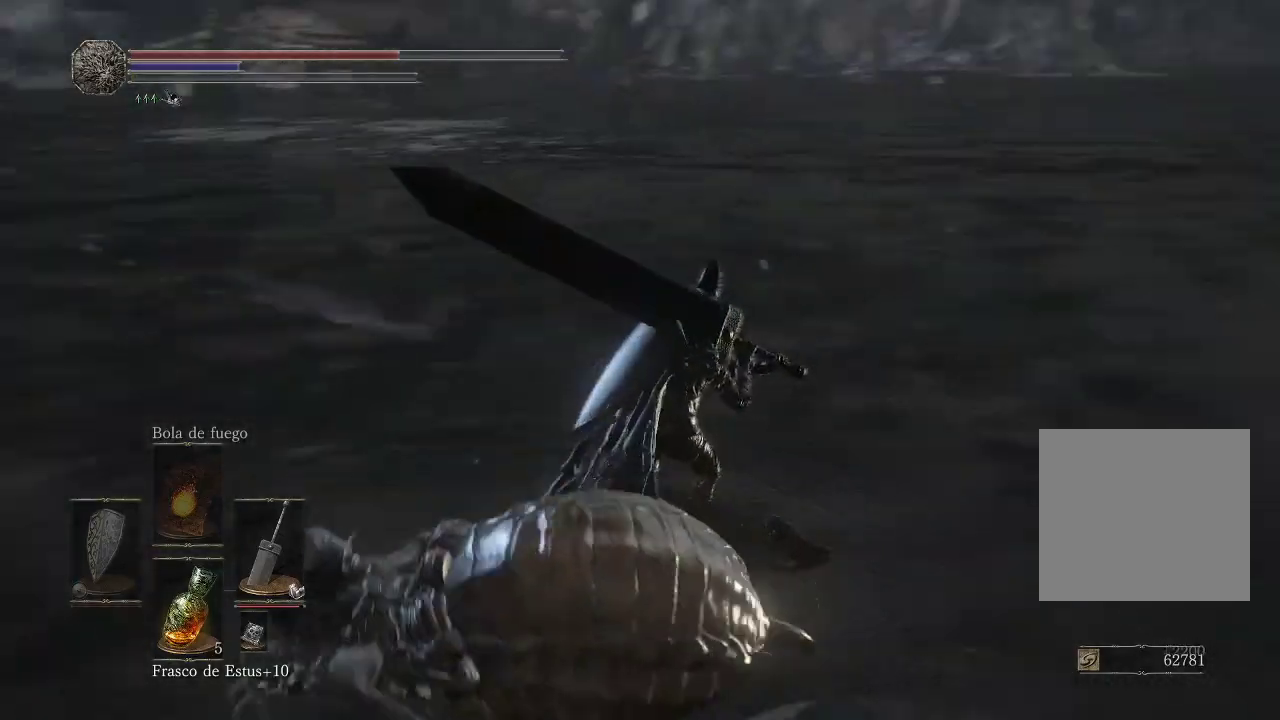
{"buttons": [], "left_stick": "up", "right_stick": "right", "events": [[200, "right_stick", "up-right"], [300, "left_stick", "up"], [350, "right_stick", "center"], [450, "right_stick", "right"]]}
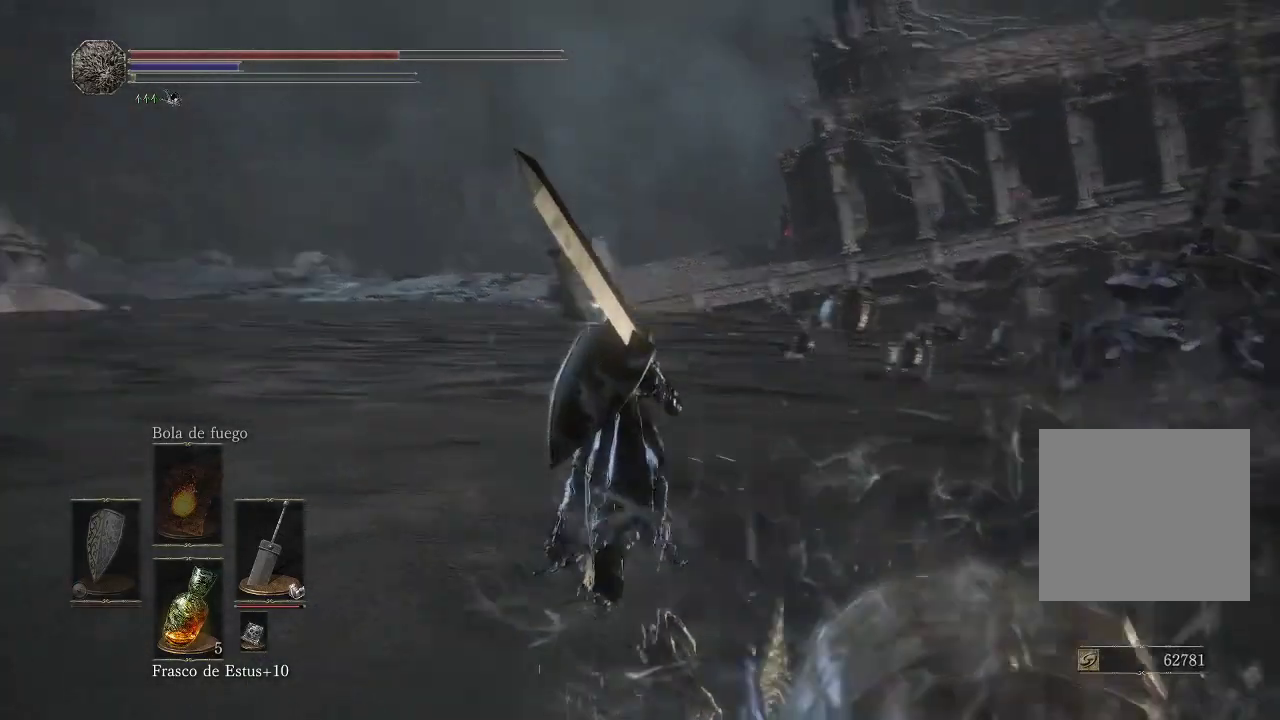
{"buttons": [], "left_stick": "up", "right_stick": "center", "events": [[150, "right_stick", "center"], [433, "X", "down"], [467, "X", "up"]]}
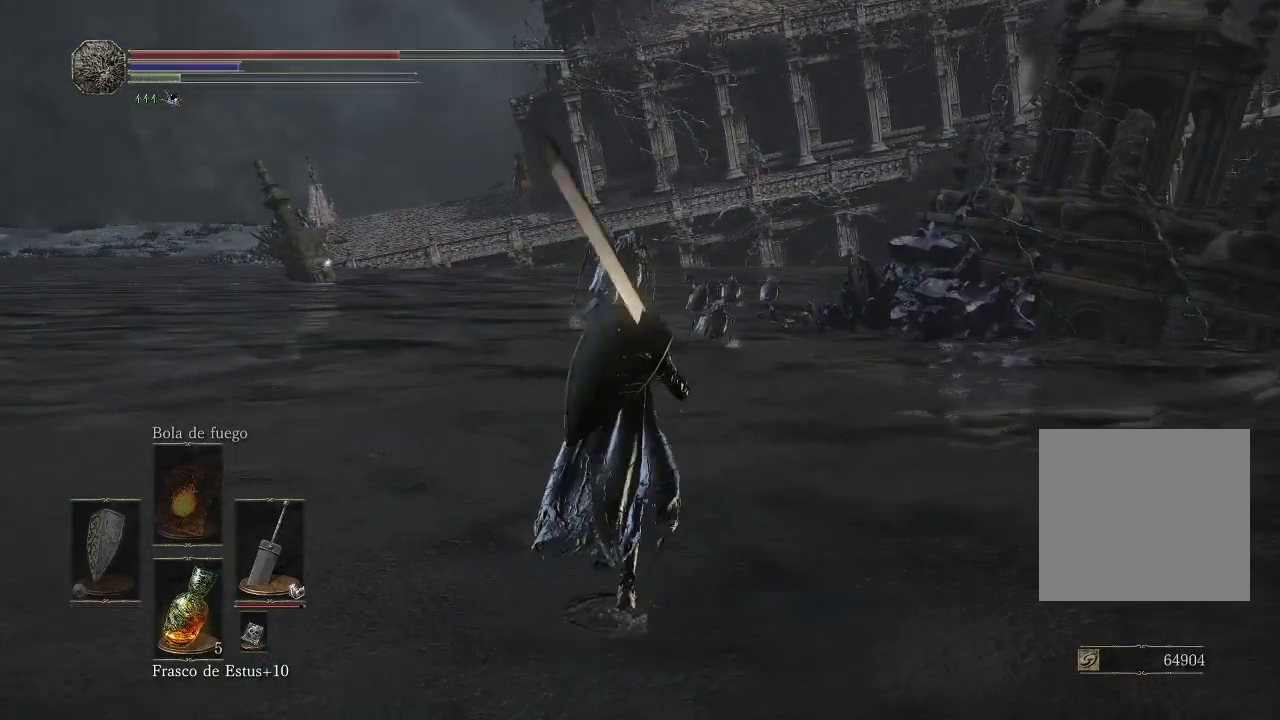
{"buttons": [], "left_stick": "up", "right_stick": "center", "events": []}
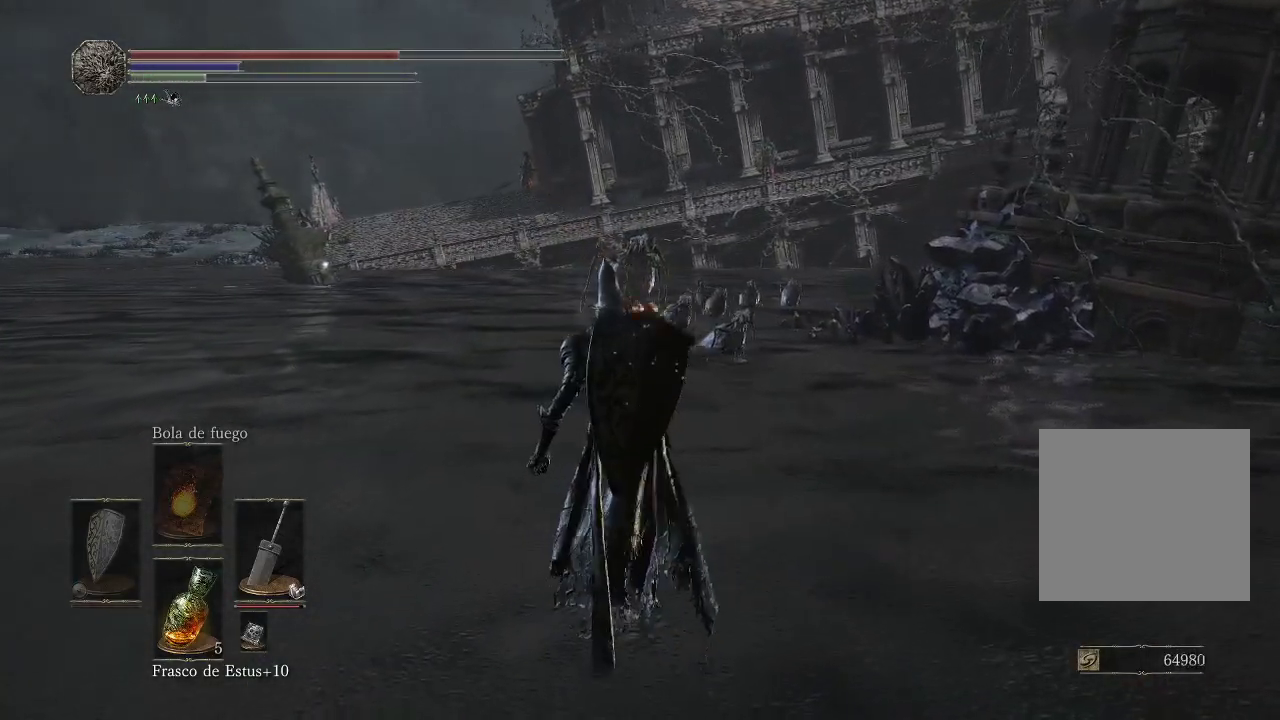
{"buttons": [], "left_stick": "down-right", "right_stick": "center", "events": [[17, "right_stick", "right"], [167, "left_stick", "center"], [183, "right_stick", "center"], [350, "left_stick", "down-right"]]}
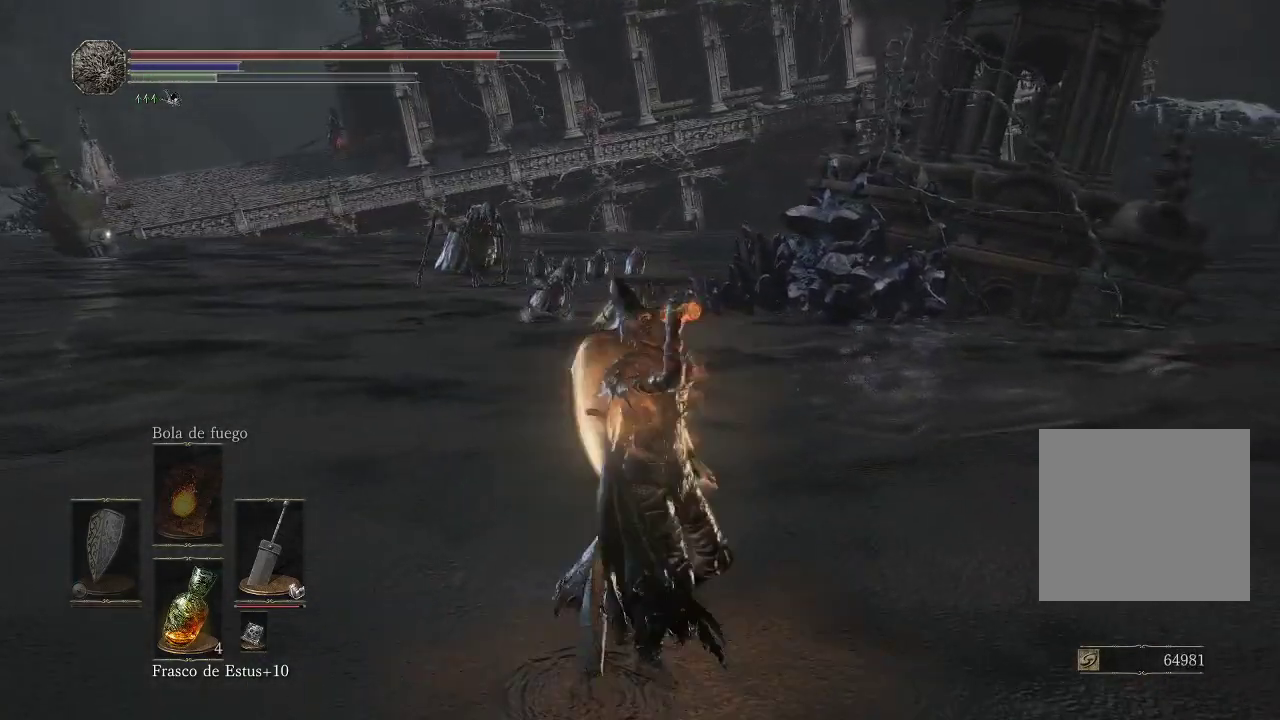
{"buttons": [], "left_stick": "up", "right_stick": "center", "events": [[100, "right_stick", "down"], [233, "left_stick", "up-right"], [267, "right_stick", "center"], [317, "left_stick", "up"]]}
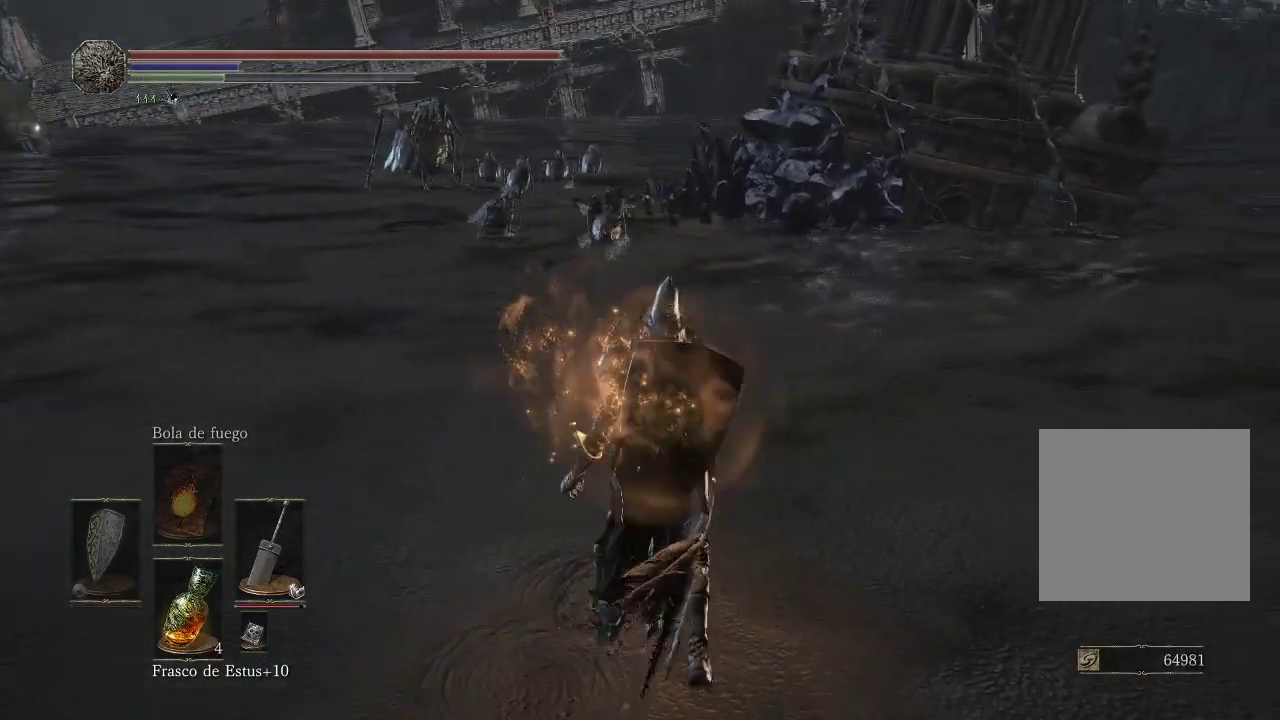
{"buttons": [], "left_stick": "up", "right_stick": "center", "events": []}
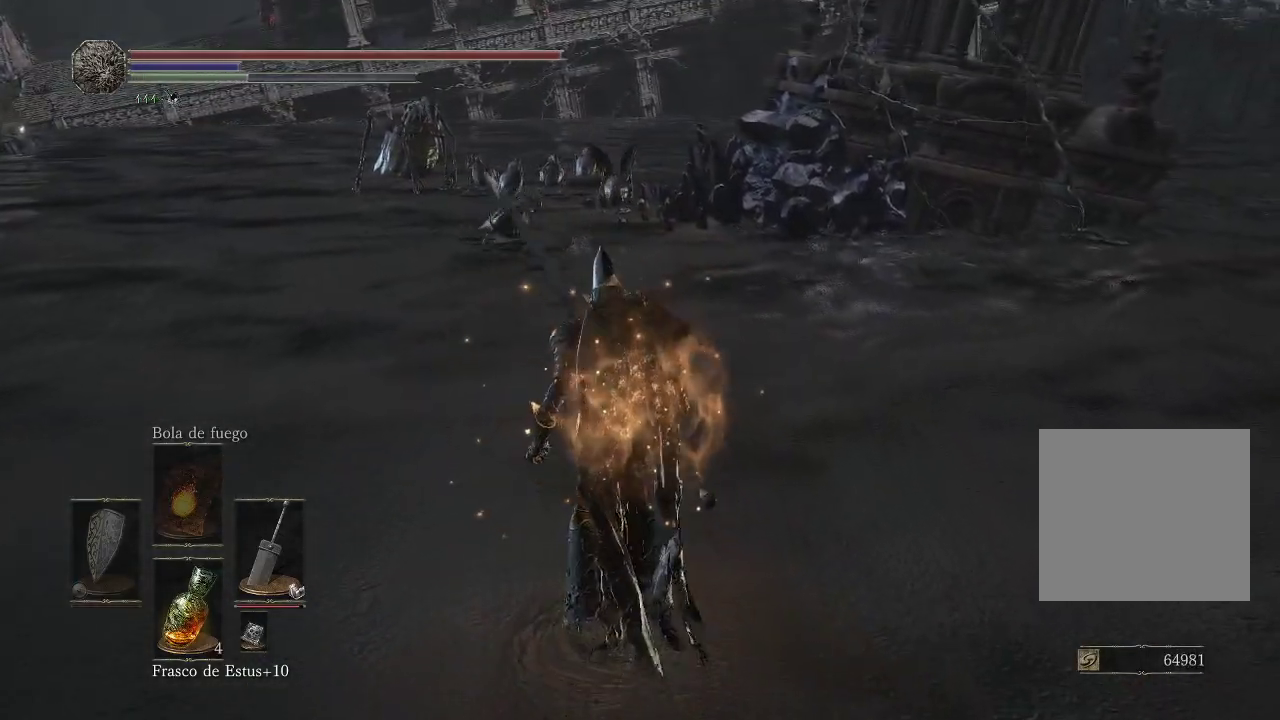
{"buttons": [], "left_stick": "up", "right_stick": "center", "events": []}
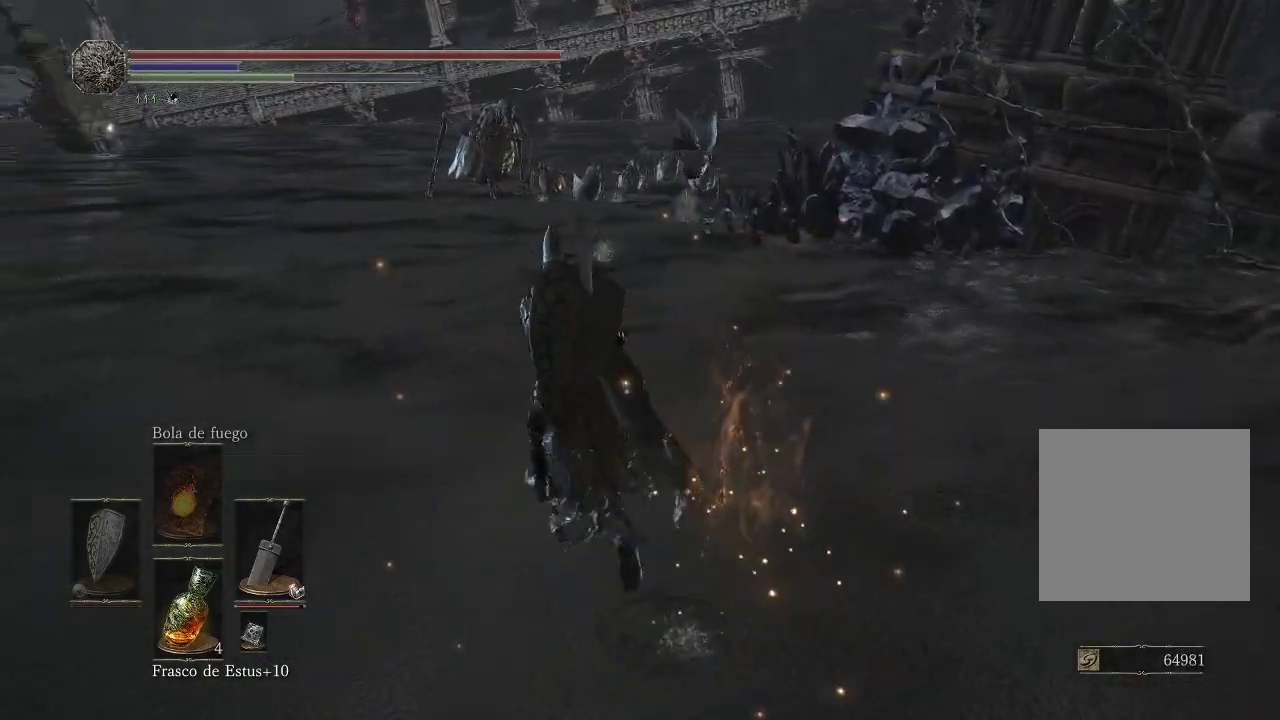
{"buttons": [], "left_stick": "up-left", "right_stick": "right", "events": [[233, "right_stick", "right"], [283, "left_stick", "up-left"]]}
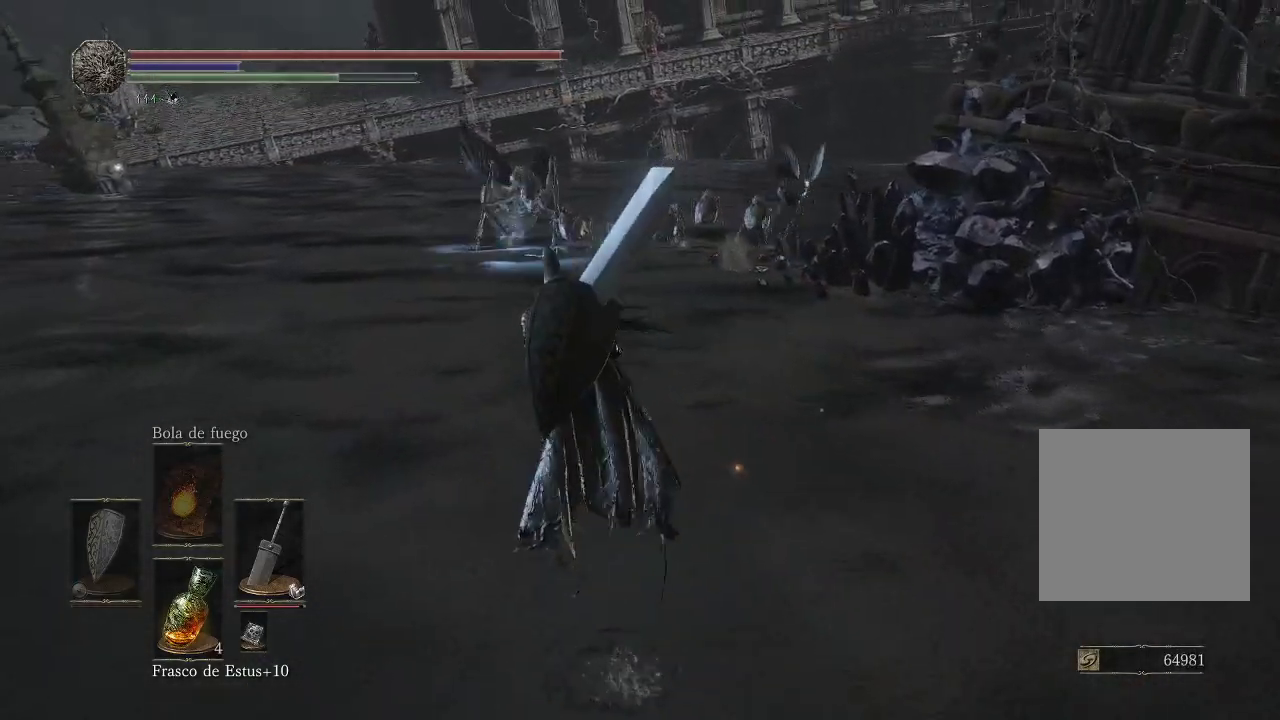
{"buttons": [], "left_stick": "down", "right_stick": "center", "events": [[67, "right_stick", "down-right"], [233, "right_stick", "center"], [417, "left_stick", "down"]]}
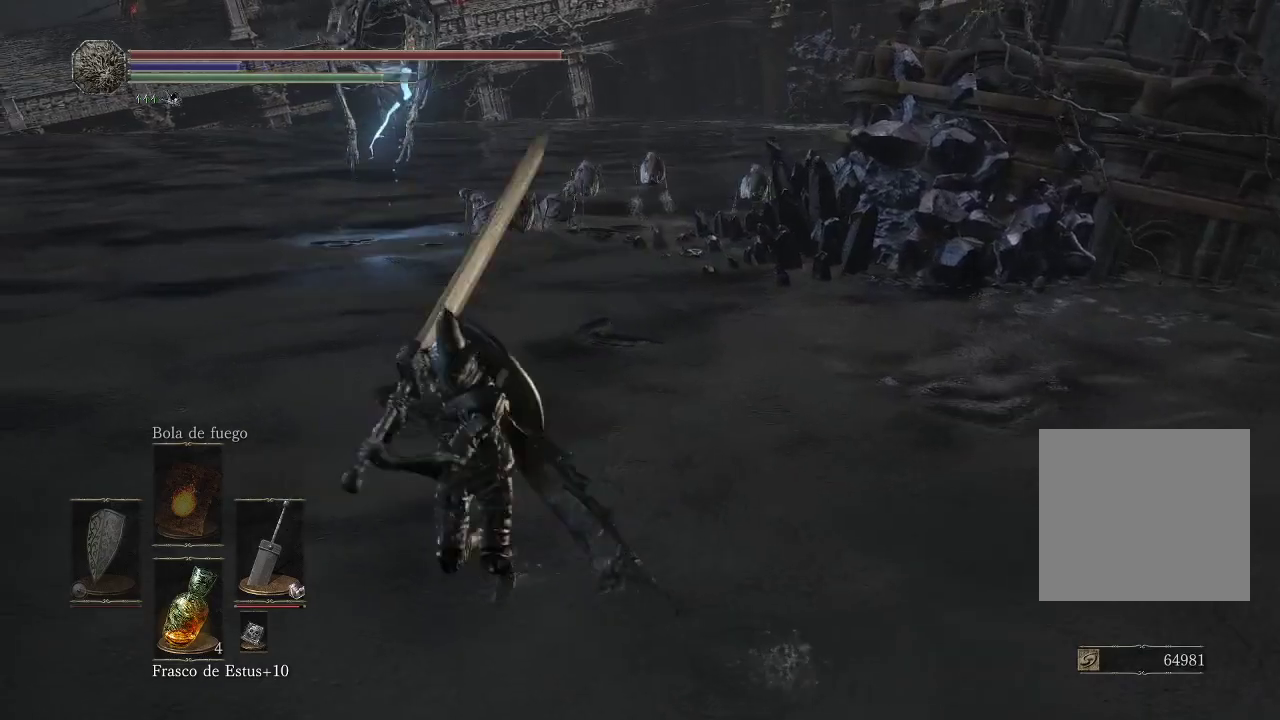
{"buttons": [], "left_stick": "down", "right_stick": "center", "events": [[100, "right_stick", "left"], [183, "right_stick", "center"]]}
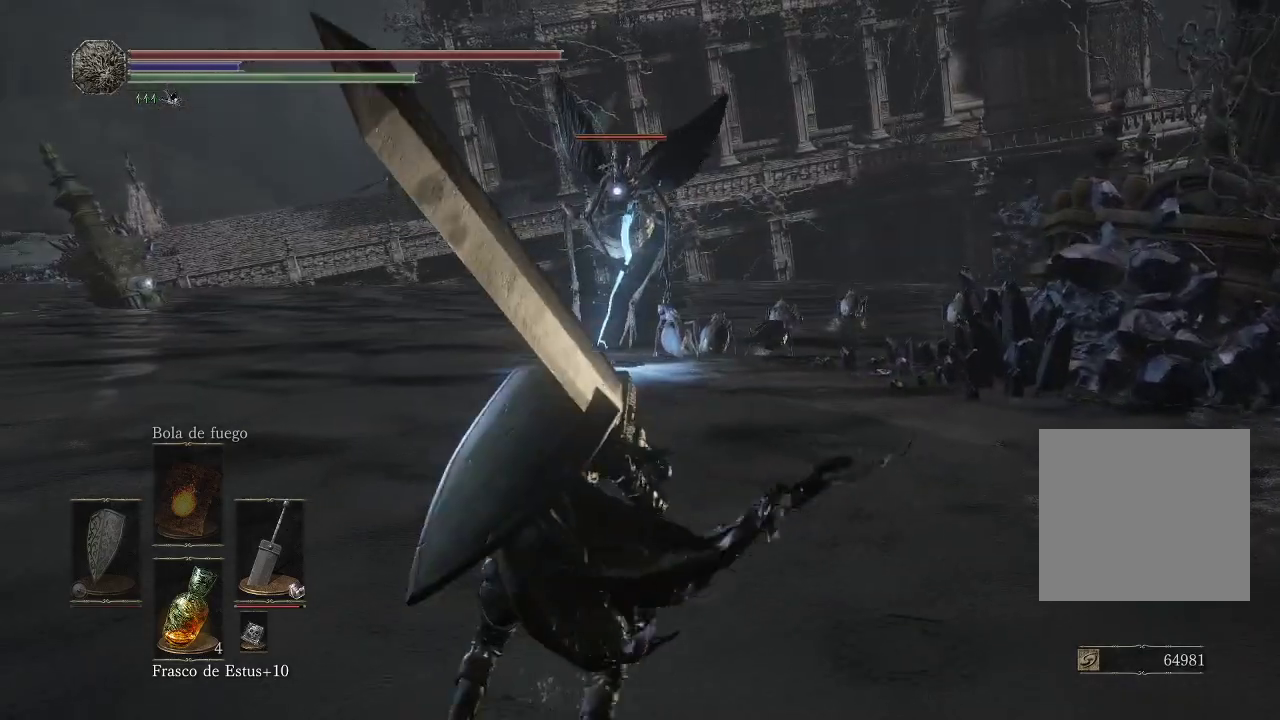
{"buttons": [], "left_stick": "down", "right_stick": "center", "events": []}
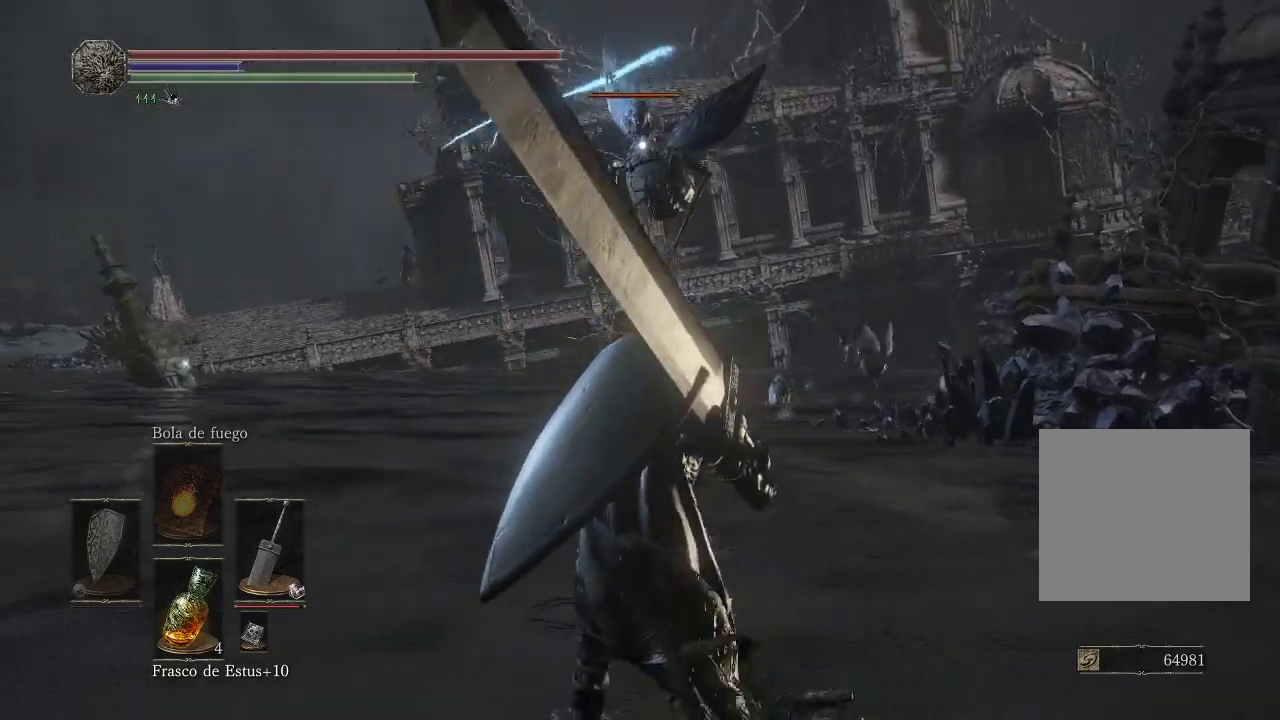
{"buttons": [], "left_stick": "down-left", "right_stick": "center", "events": [[467, "left_stick", "down-left"]]}
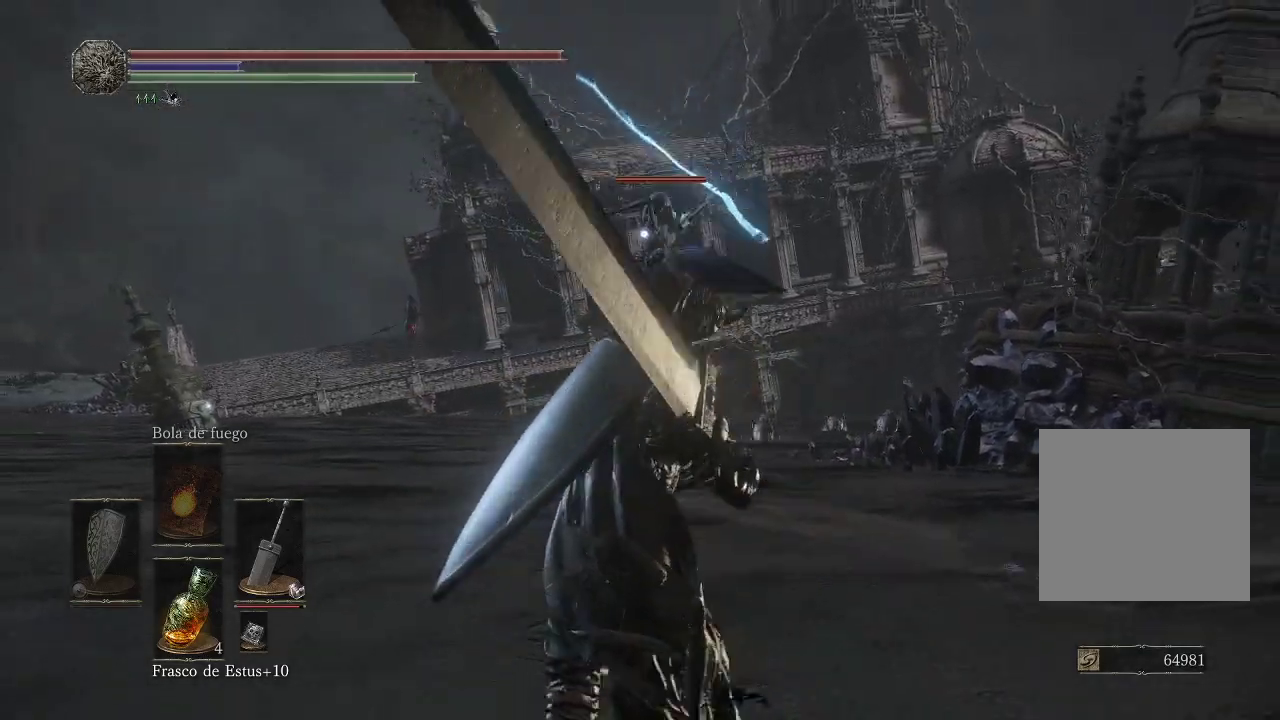
{"buttons": [], "left_stick": "center", "right_stick": "center", "events": [[33, "left_stick", "up-left"], [83, "B", "down"], [167, "B", "up"], [333, "left_stick", "center"]]}
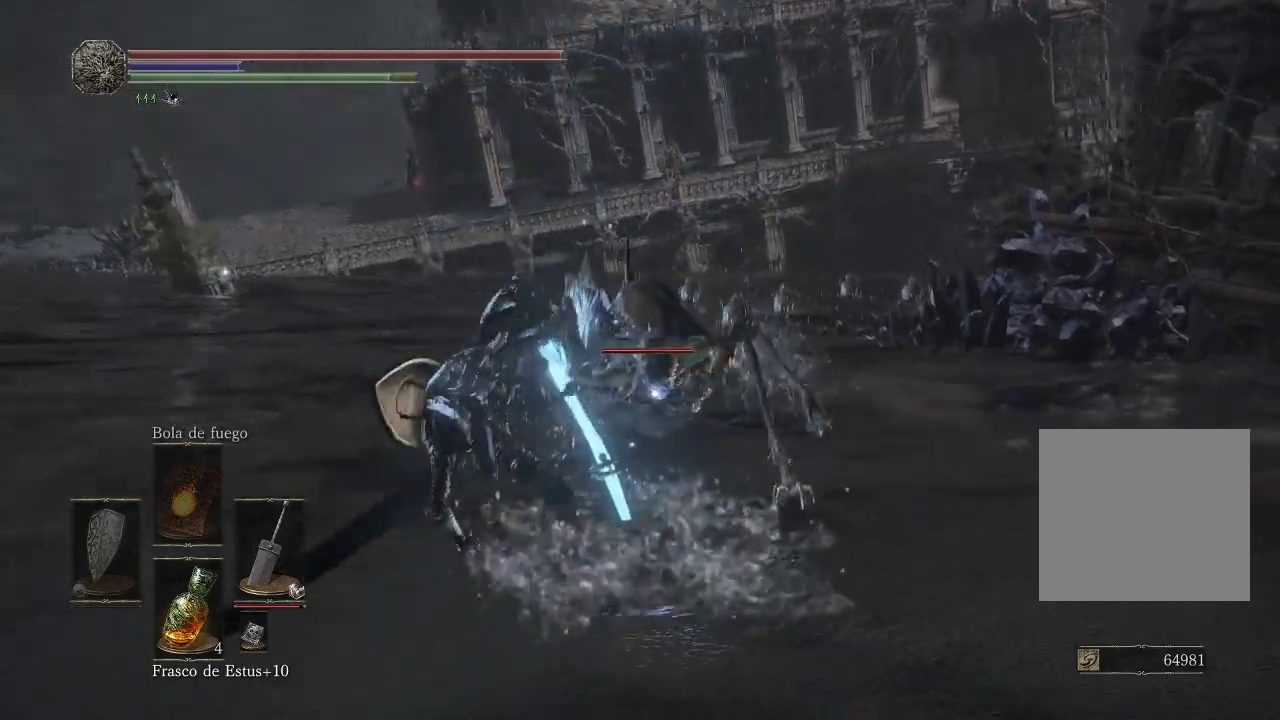
{"buttons": [], "left_stick": "up", "right_stick": "center", "events": [[67, "left_stick", "up"], [350, "R1", "down"], [467, "R1", "up"]]}
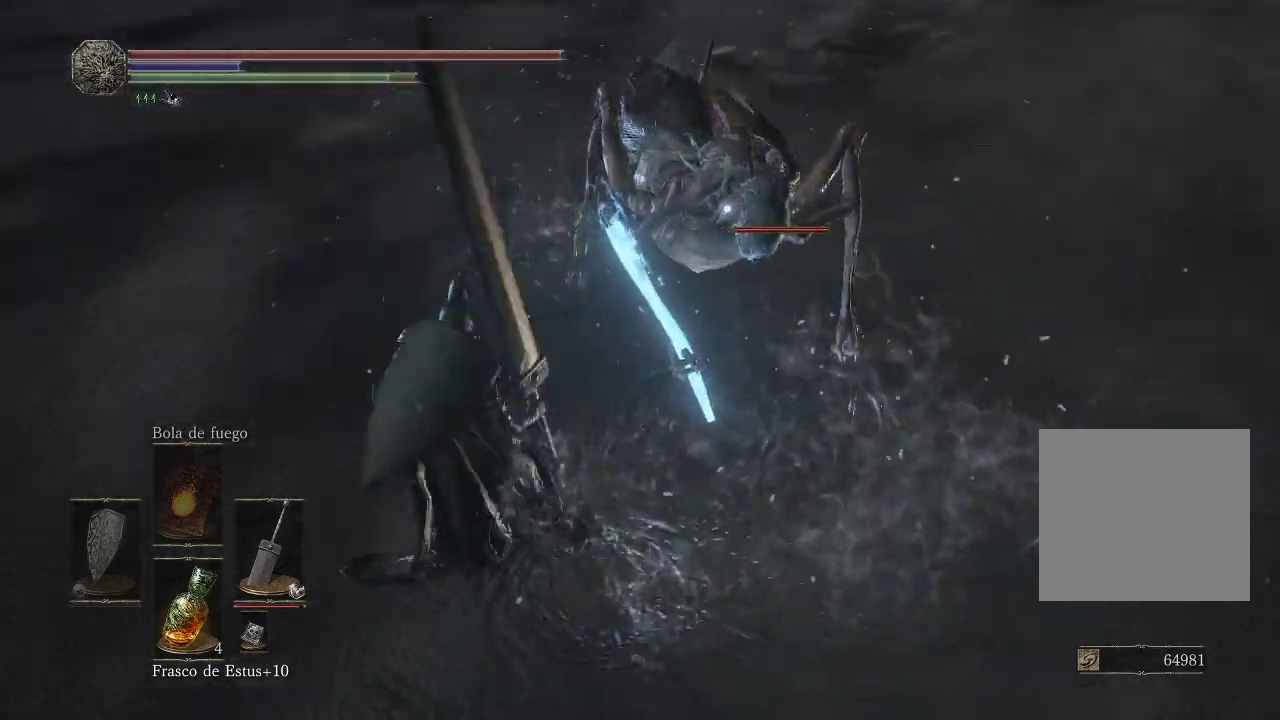
{"buttons": [], "left_stick": "center", "right_stick": "center", "events": [[100, "left_stick", "center"]]}